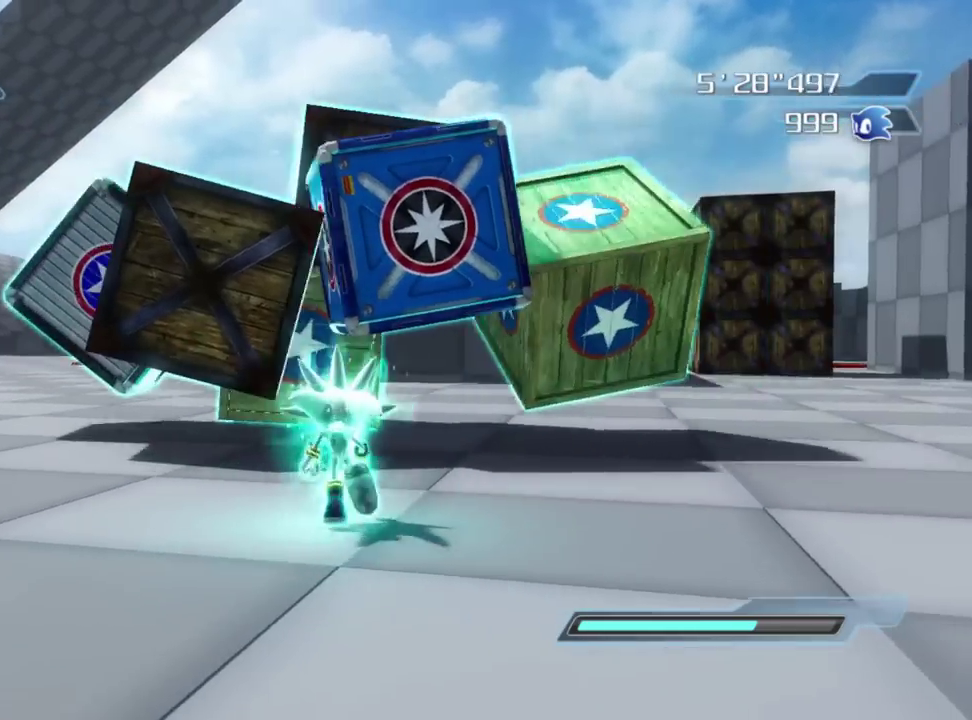
Gameplay with a controller (Xbox layout); each line is a JSON object with the inputs held at the frame after it (dt_ms = milliseconds from this image to that frame). "events" lists button and stick changes between this image and that frame as [ms after this image, input, new state], when the widget could be followed in between. Not read: left_stick.
{"dt_ms": 500, "buttons": ["R2"], "right_stick": "right"}
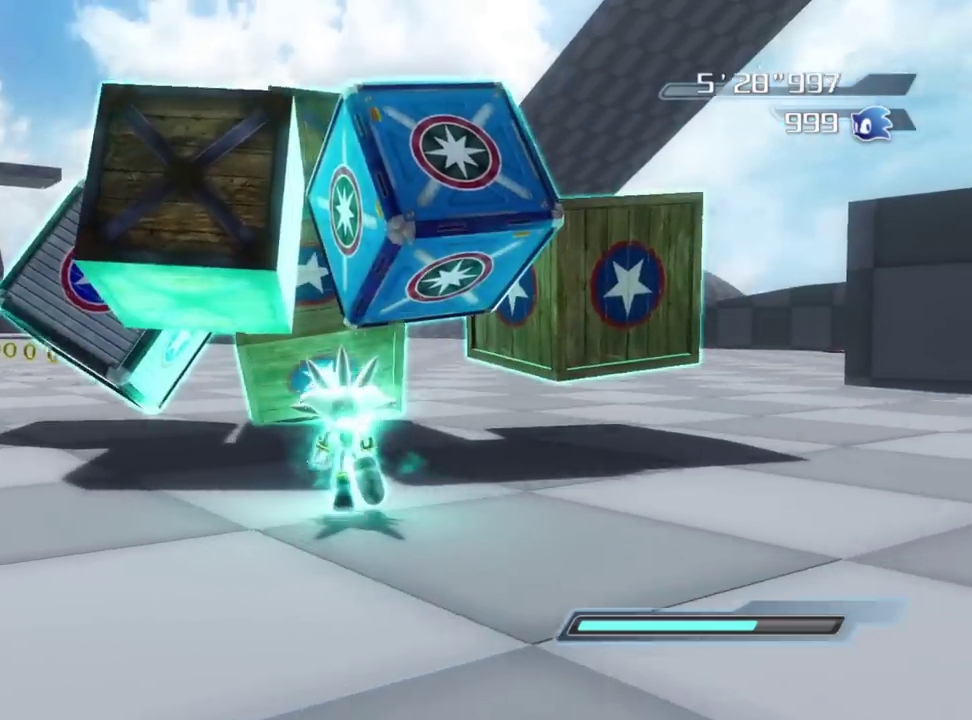
{"dt_ms": 400, "buttons": ["R2"], "right_stick": "center", "events": [[83, "right_stick", "center"]]}
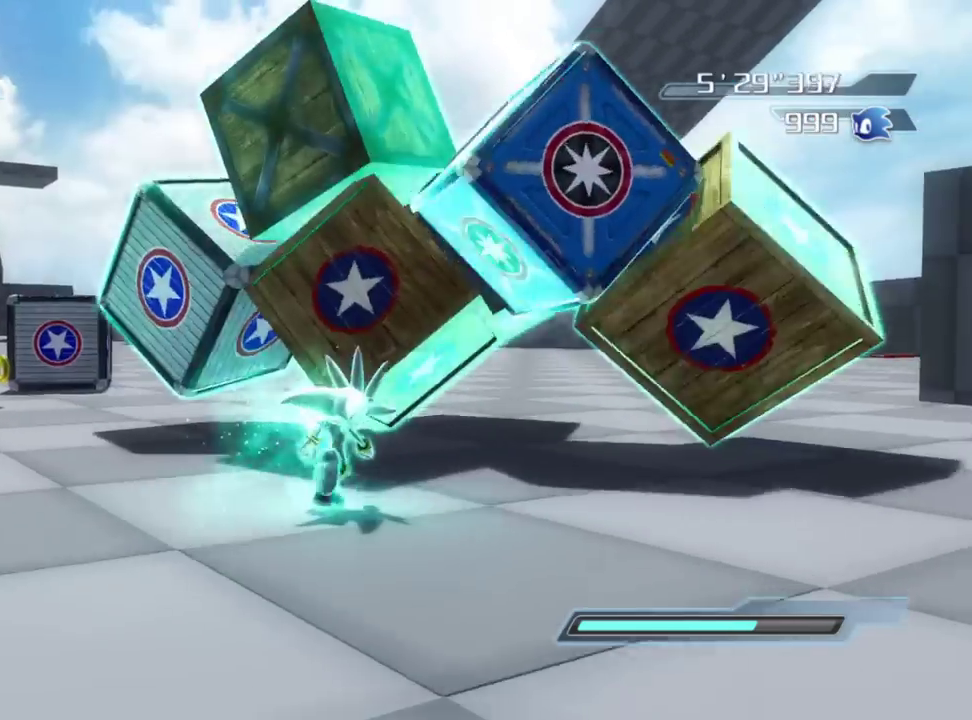
{"dt_ms": 800, "buttons": ["R2"], "right_stick": "left", "events": [[717, "right_stick", "left"]]}
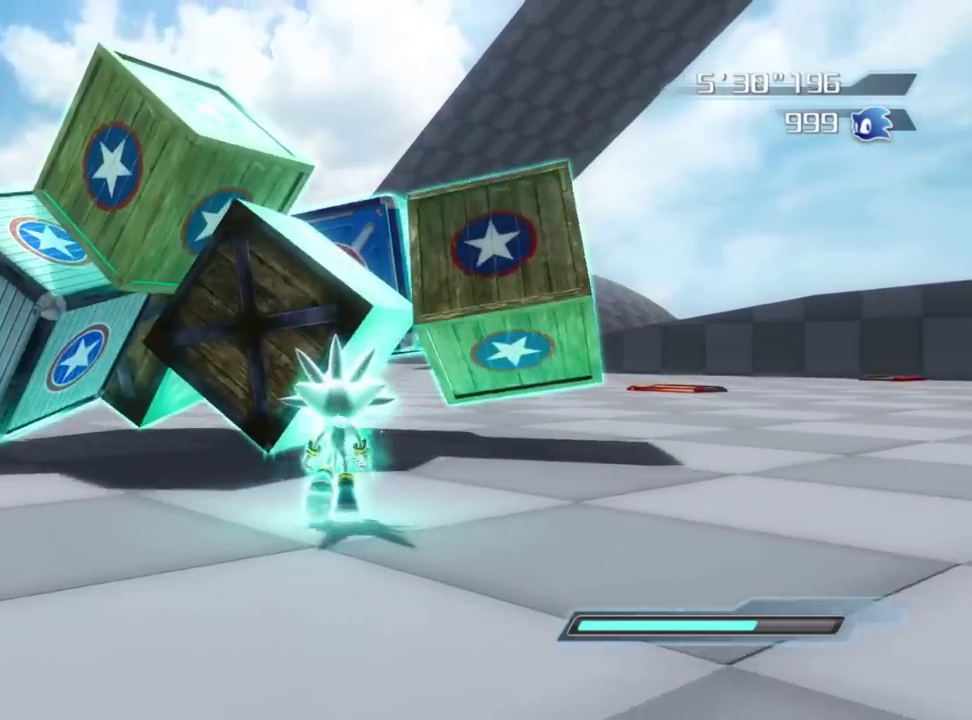
{"dt_ms": 300, "buttons": ["R2"], "right_stick": "right", "events": [[67, "right_stick", "down-right"], [167, "right_stick", "right"]]}
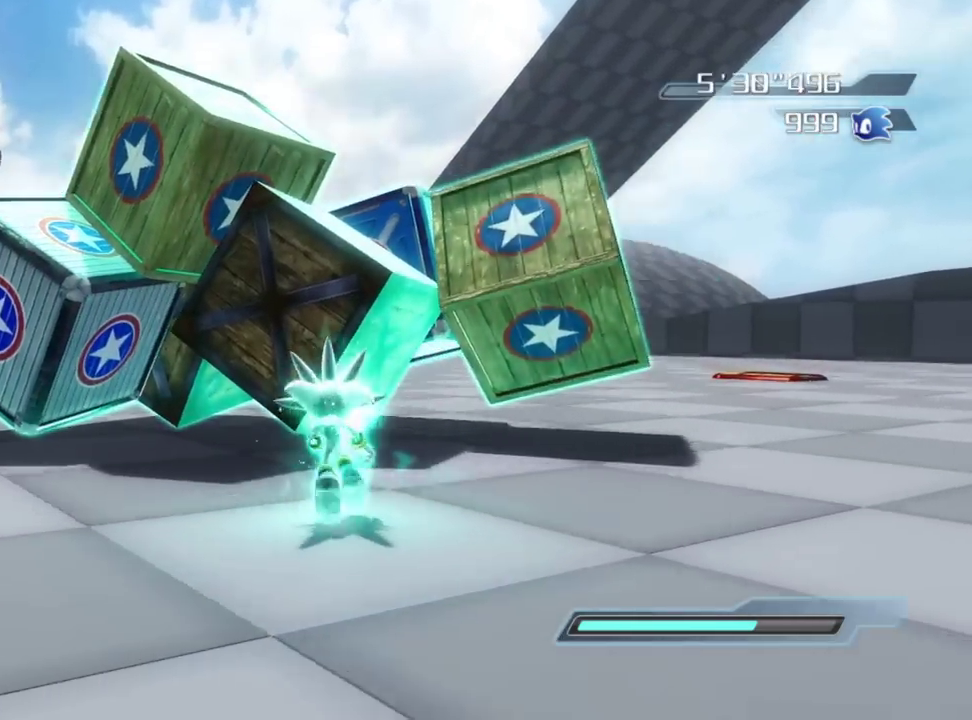
{"dt_ms": 600, "buttons": ["R2"], "right_stick": "down-right", "events": [[300, "right_stick", "down-right"]]}
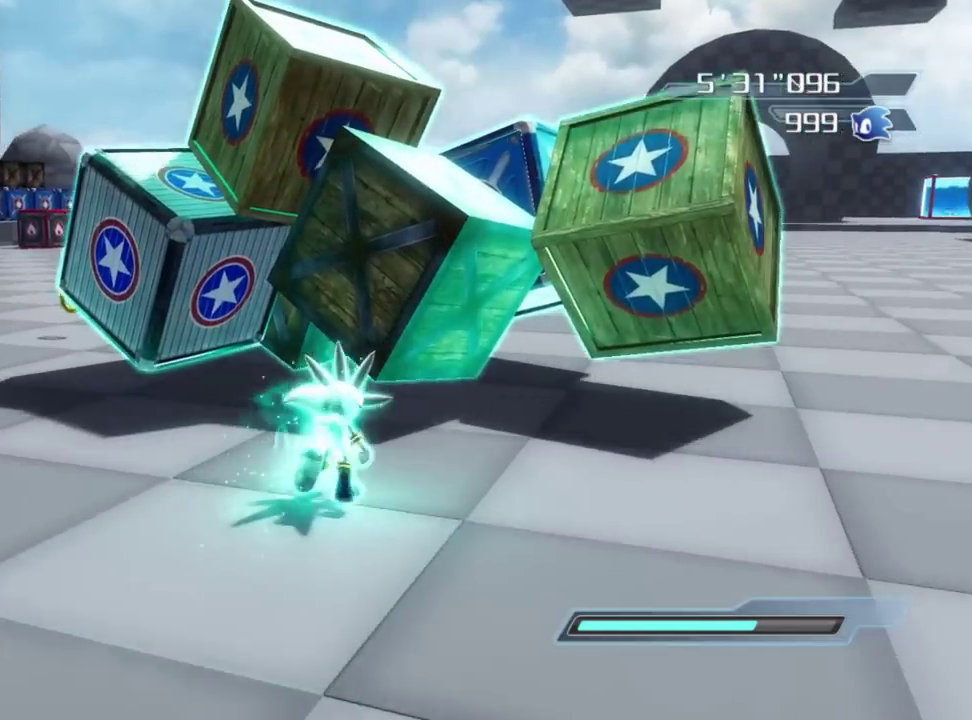
{"dt_ms": 400, "buttons": ["R2"], "right_stick": "center", "events": [[383, "right_stick", "center"]]}
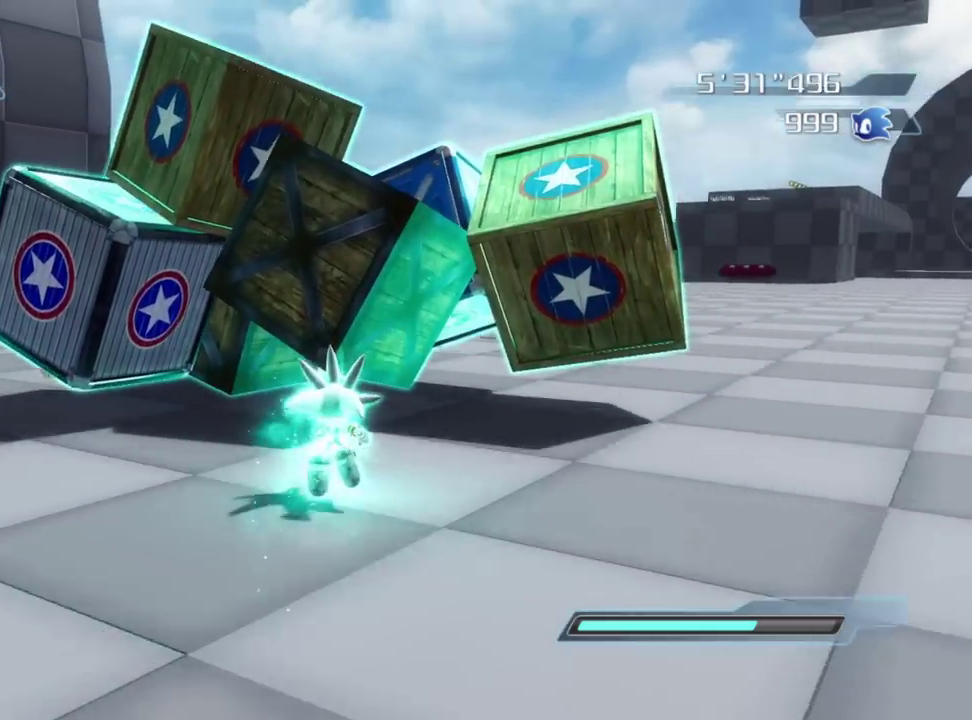
{"dt_ms": 400, "buttons": ["R2"], "right_stick": "down-right", "events": [[267, "right_stick", "down-right"]]}
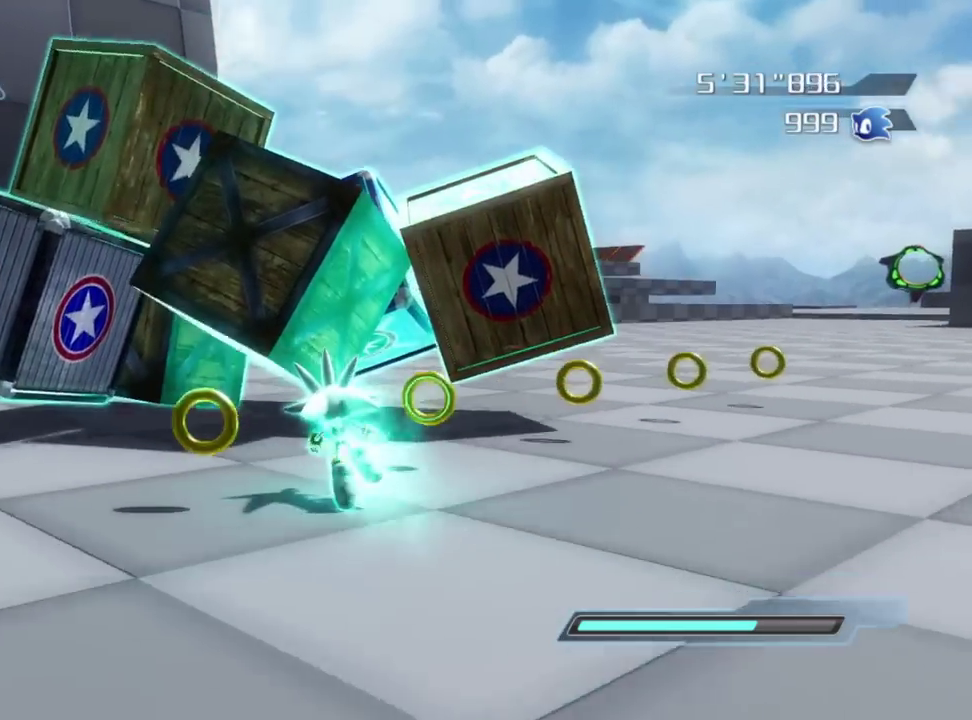
{"dt_ms": 600, "buttons": ["R2"], "right_stick": "center", "events": [[250, "right_stick", "center"]]}
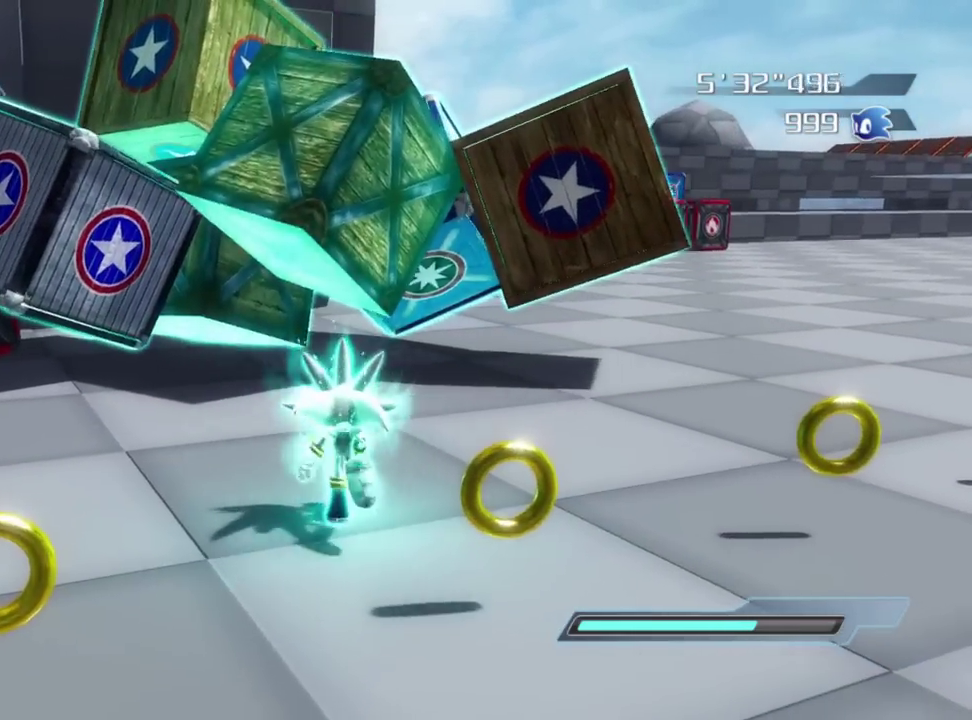
{"dt_ms": 300, "buttons": ["R2"], "right_stick": "center", "events": []}
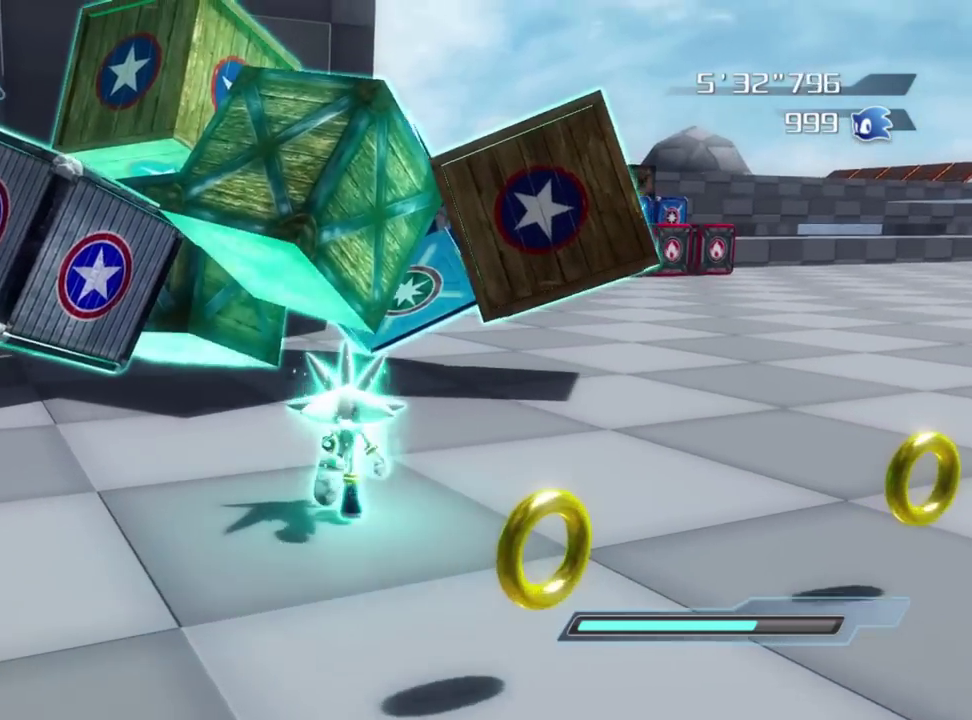
{"dt_ms": 800, "buttons": ["R2"], "right_stick": "left", "events": [[517, "right_stick", "left"]]}
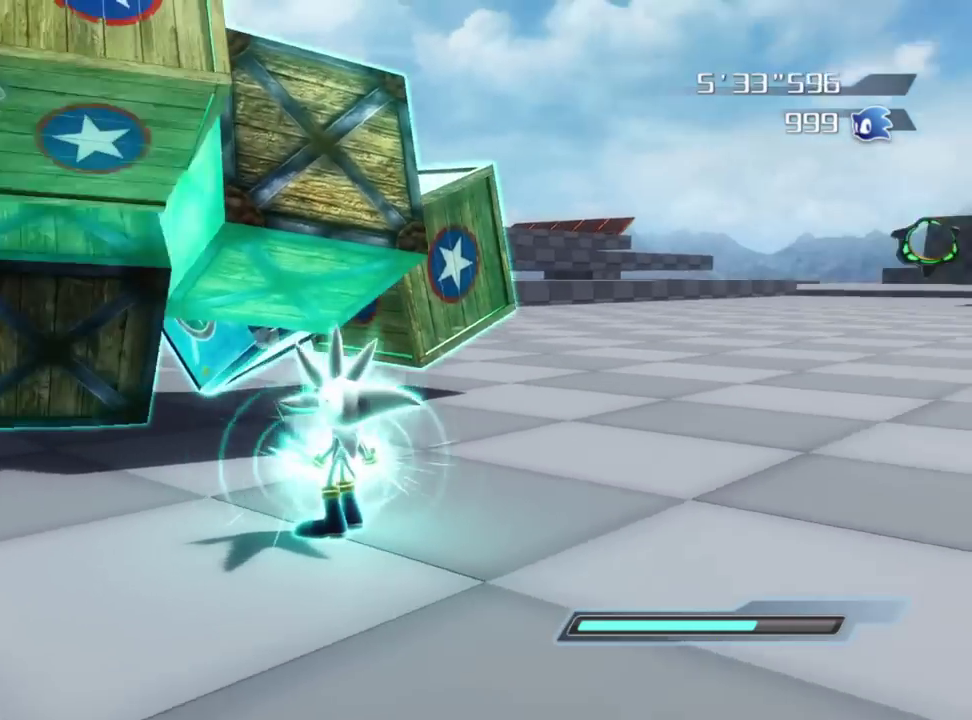
{"dt_ms": 400, "buttons": ["R2"], "right_stick": "right", "events": [[50, "right_stick", "center"], [100, "right_stick", "right"]]}
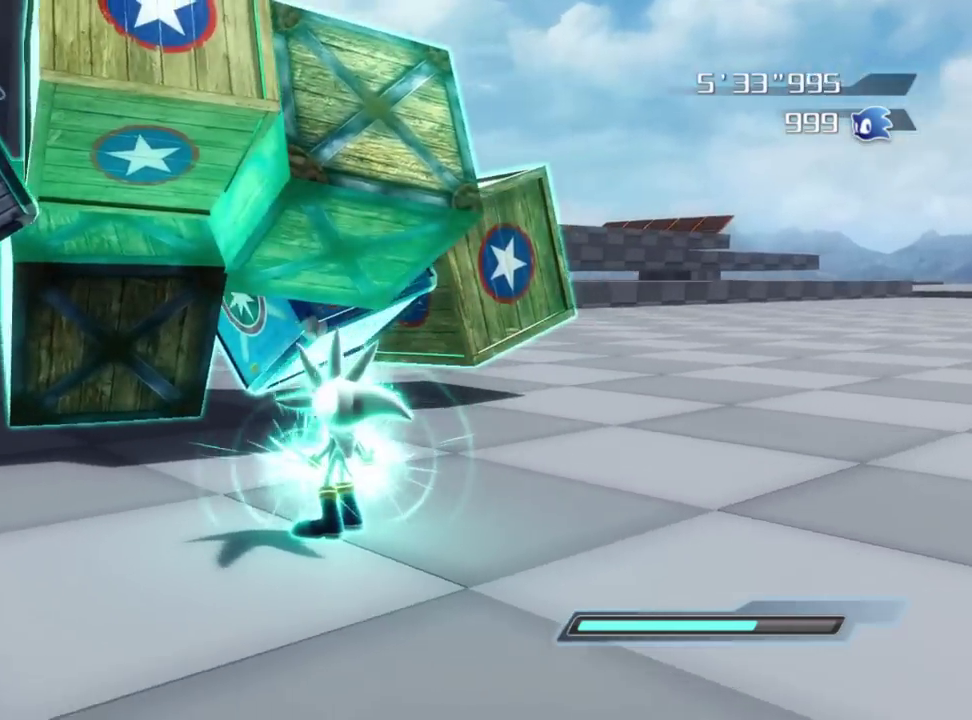
{"dt_ms": 400, "buttons": ["R2"], "right_stick": "right", "events": []}
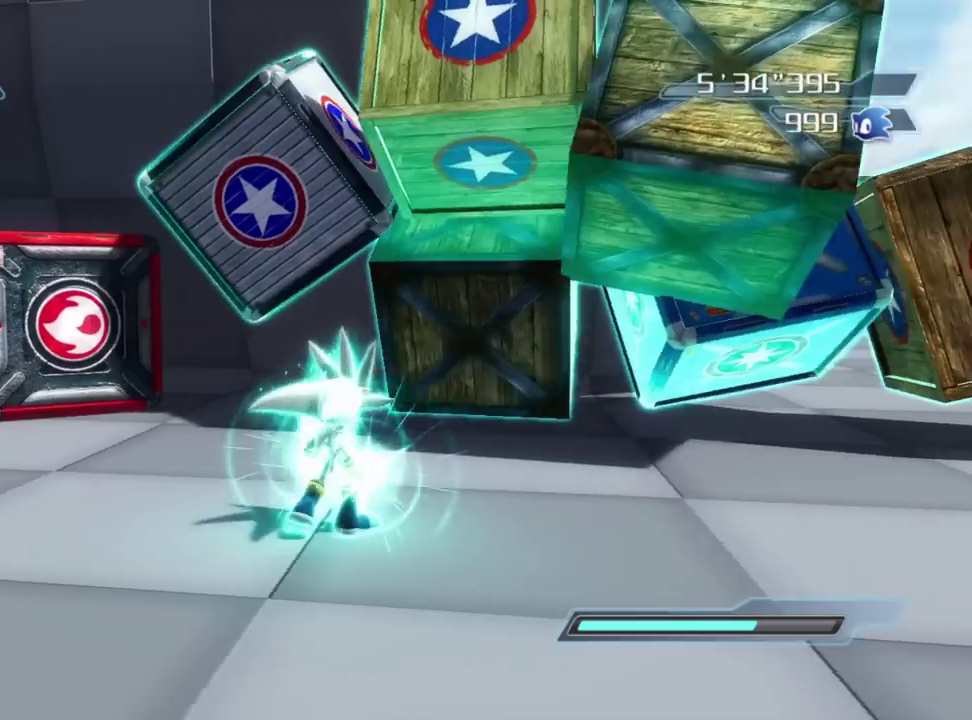
{"dt_ms": 600, "buttons": ["R2"], "right_stick": "center", "events": [[33, "right_stick", "center"]]}
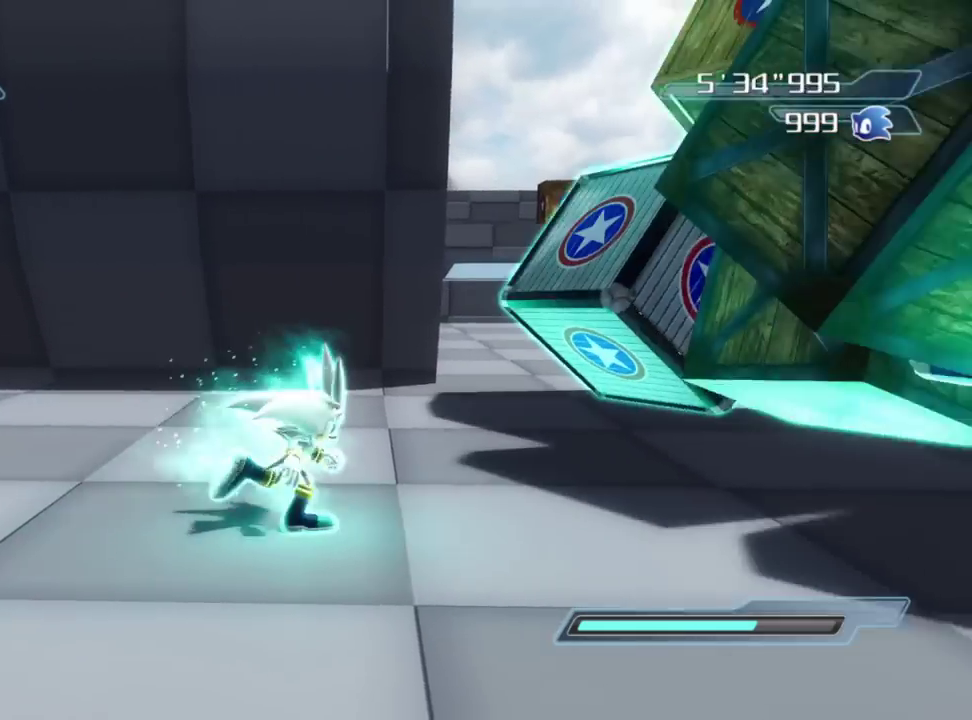
{"dt_ms": 300, "buttons": ["R2"], "right_stick": "right", "events": [[50, "right_stick", "right"]]}
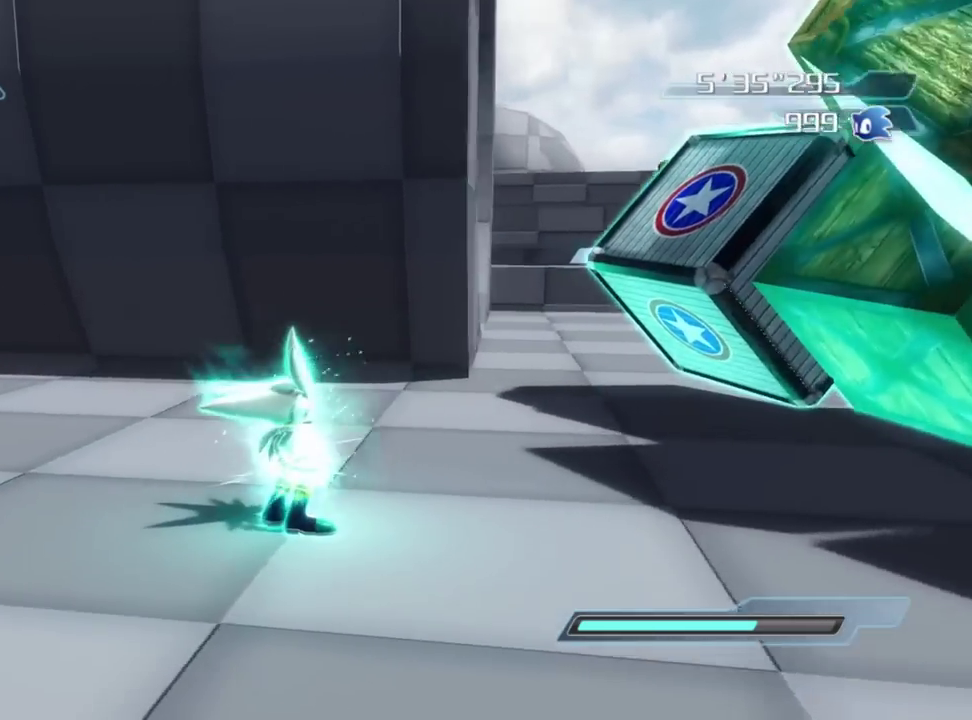
{"dt_ms": 800, "buttons": ["R2"], "right_stick": "center", "events": [[483, "right_stick", "center"]]}
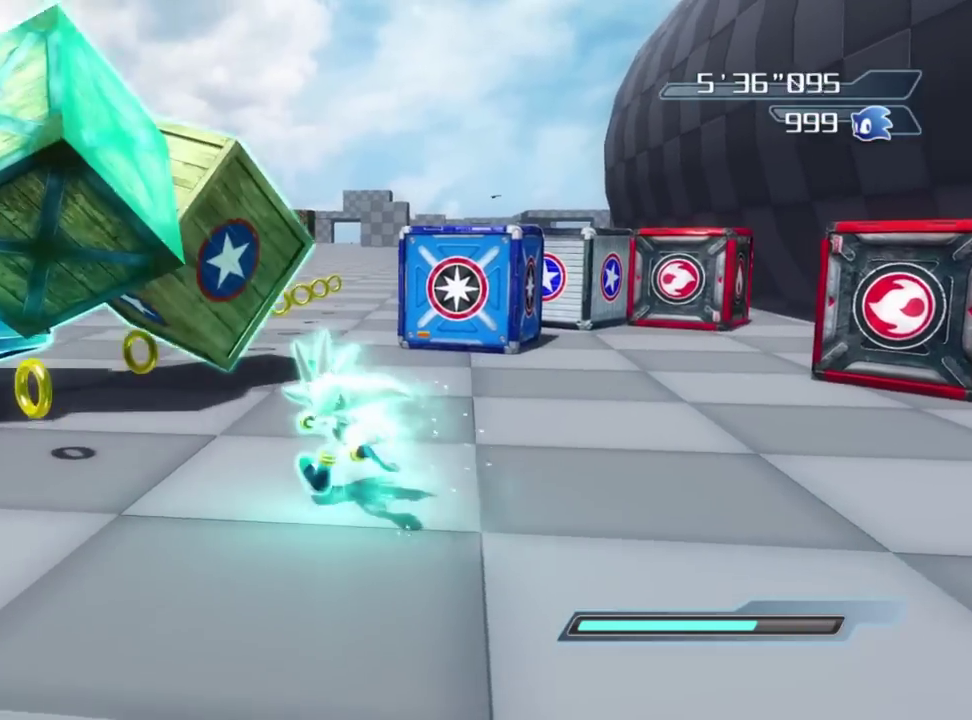
{"dt_ms": 400, "buttons": ["R2"], "right_stick": "center", "events": []}
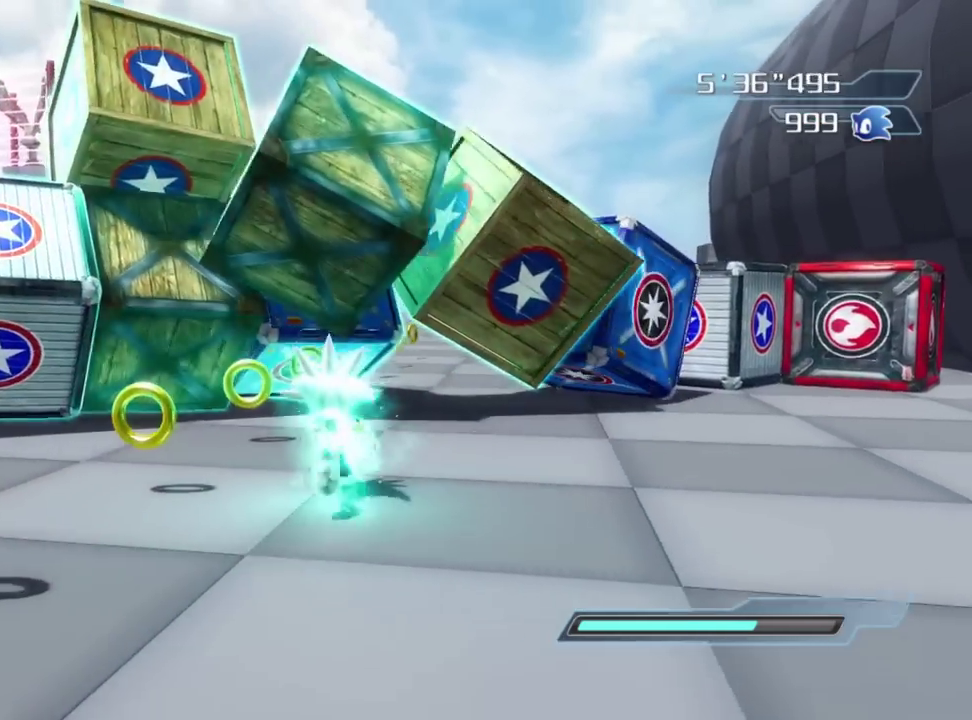
{"dt_ms": 500, "buttons": ["R2"], "right_stick": "center", "events": []}
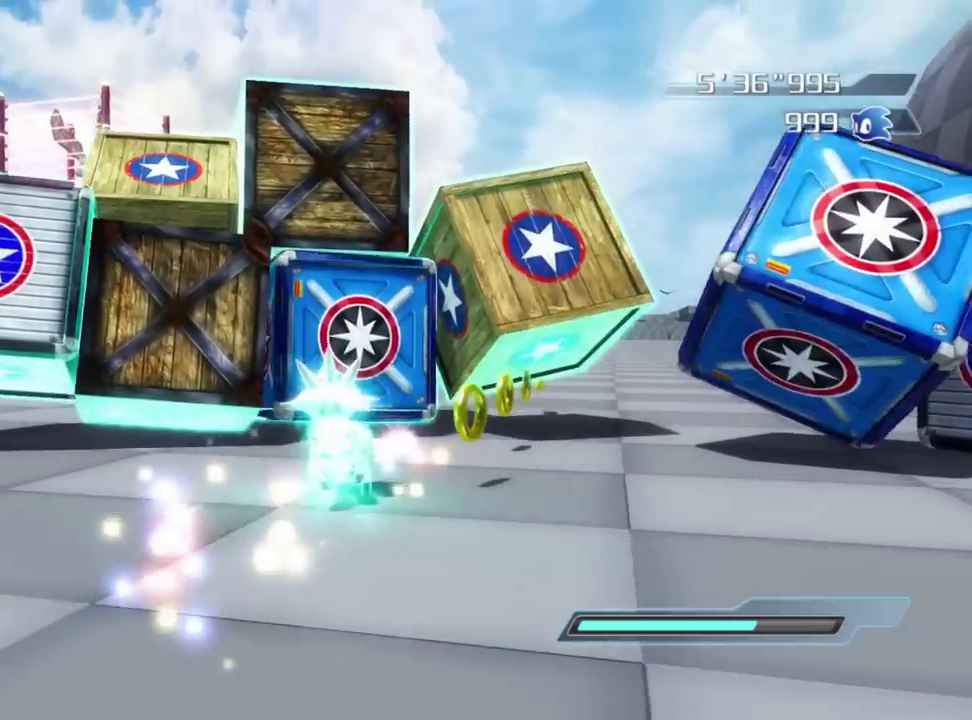
{"dt_ms": 500, "buttons": ["R2"], "right_stick": "center", "events": []}
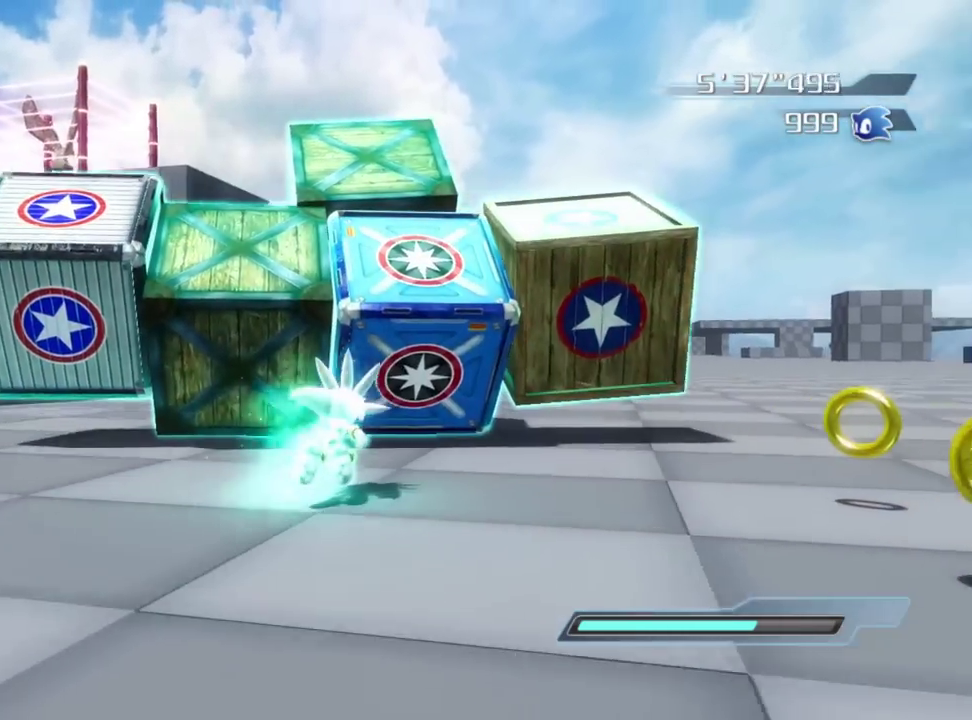
{"dt_ms": 300, "buttons": ["R2"], "right_stick": "center", "events": []}
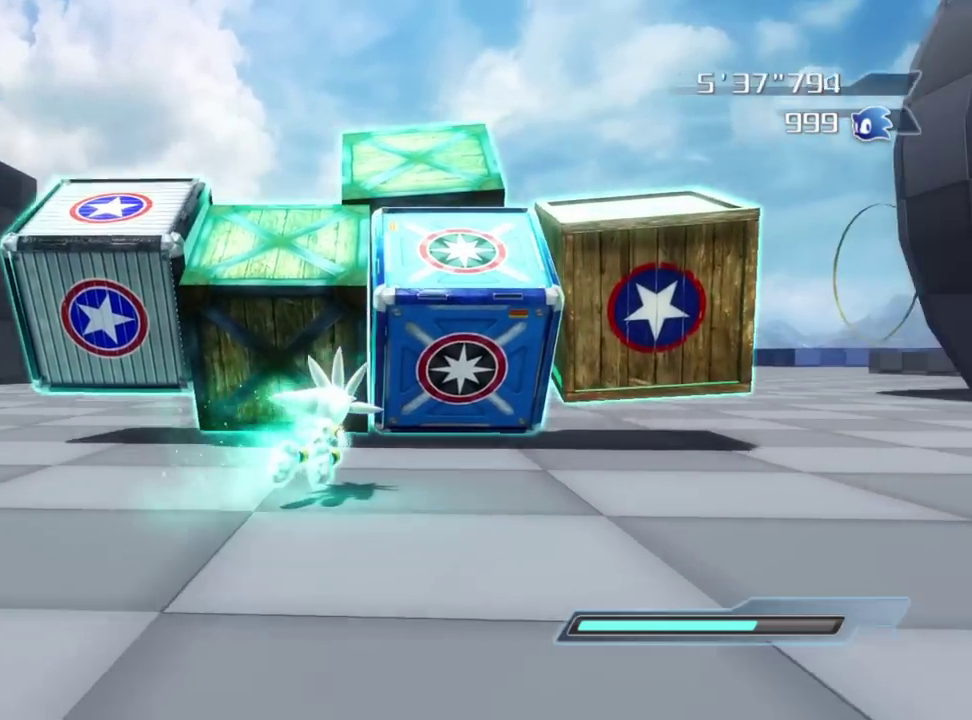
{"dt_ms": 900, "buttons": [], "right_stick": "center", "events": [[717, "R2", "up"]]}
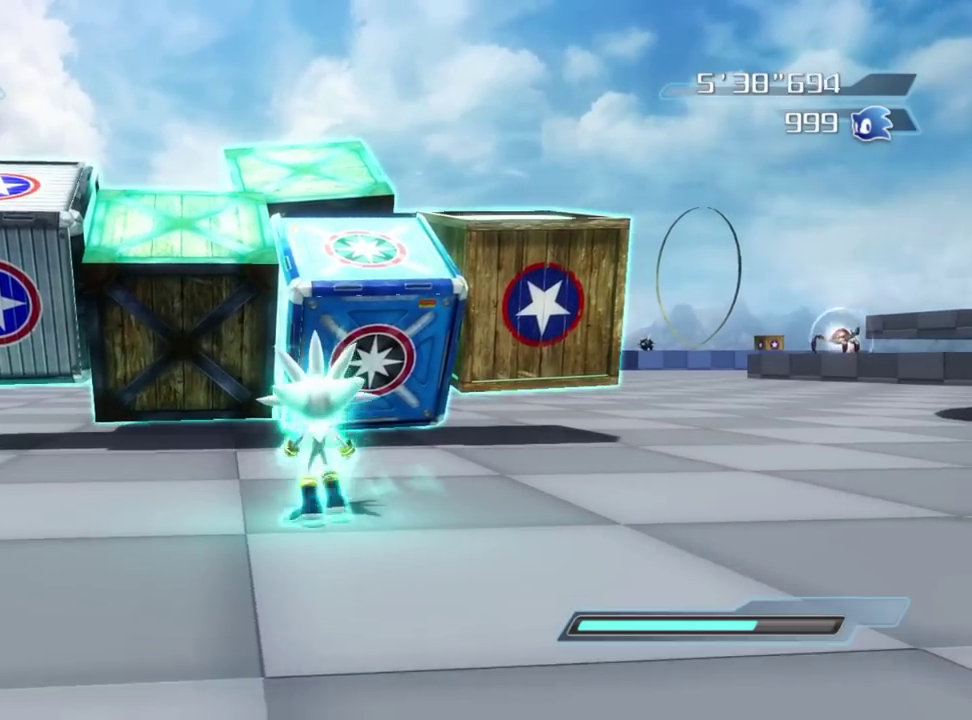
{"dt_ms": 300, "buttons": ["R2"], "right_stick": "center", "events": [[300, "R2", "down"]]}
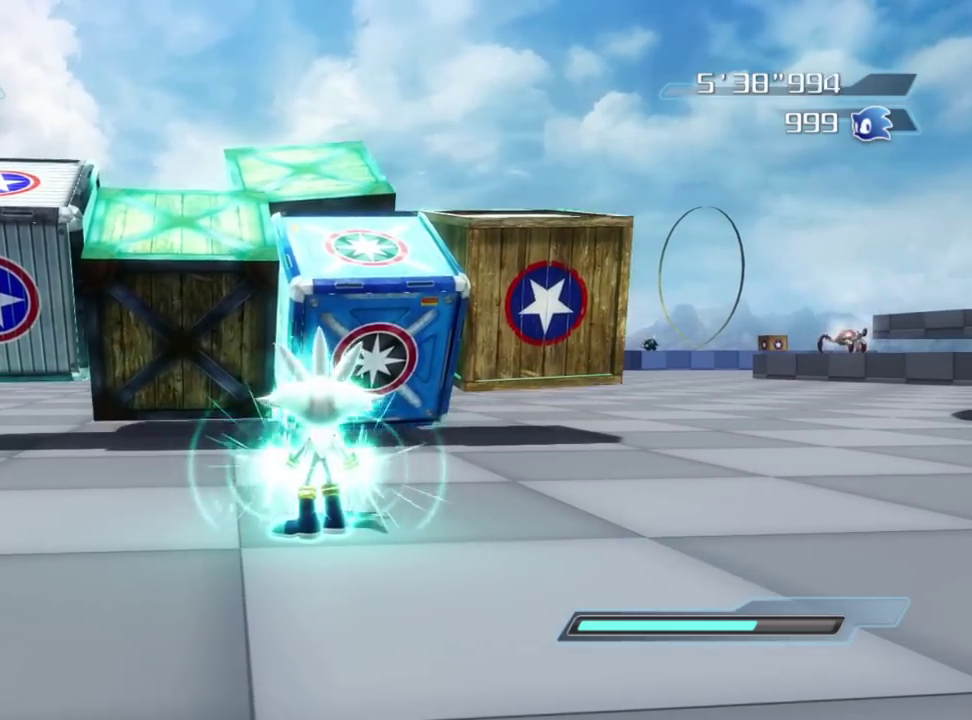
{"dt_ms": 500, "buttons": [], "right_stick": "center", "events": [[167, "R2", "up"]]}
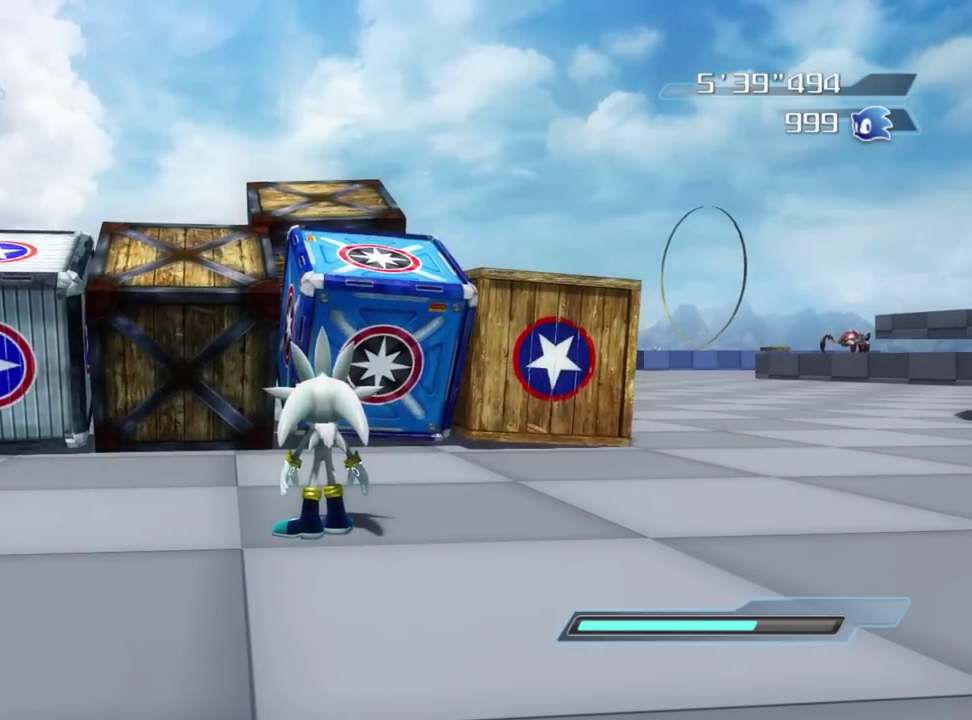
{"dt_ms": 500, "buttons": [], "right_stick": "center", "events": []}
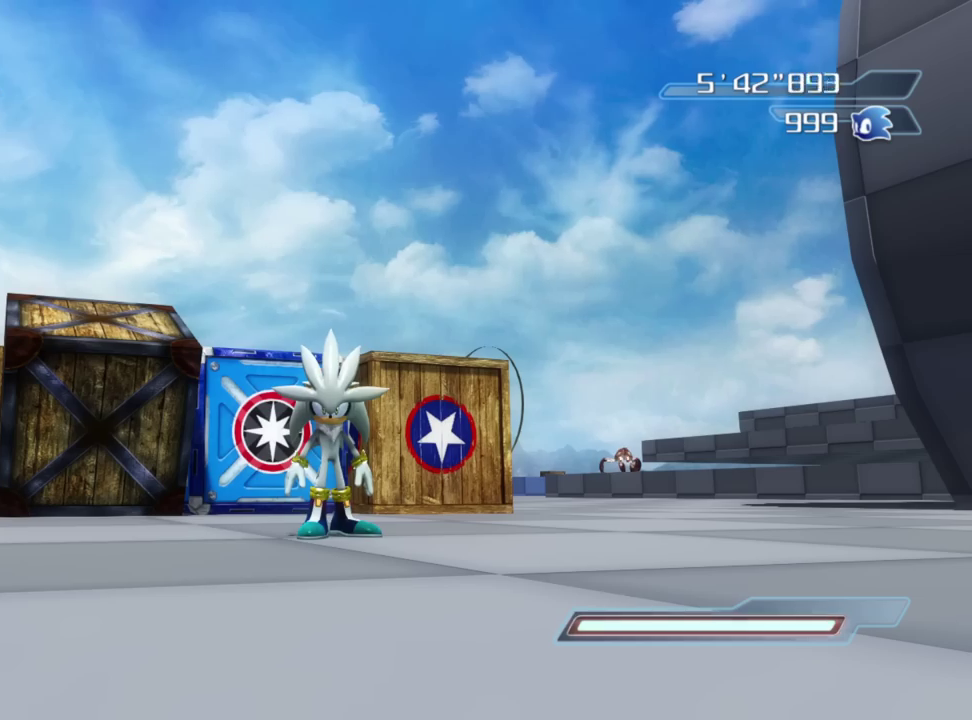
{"dt_ms": 600, "buttons": [], "right_stick": "center", "events": []}
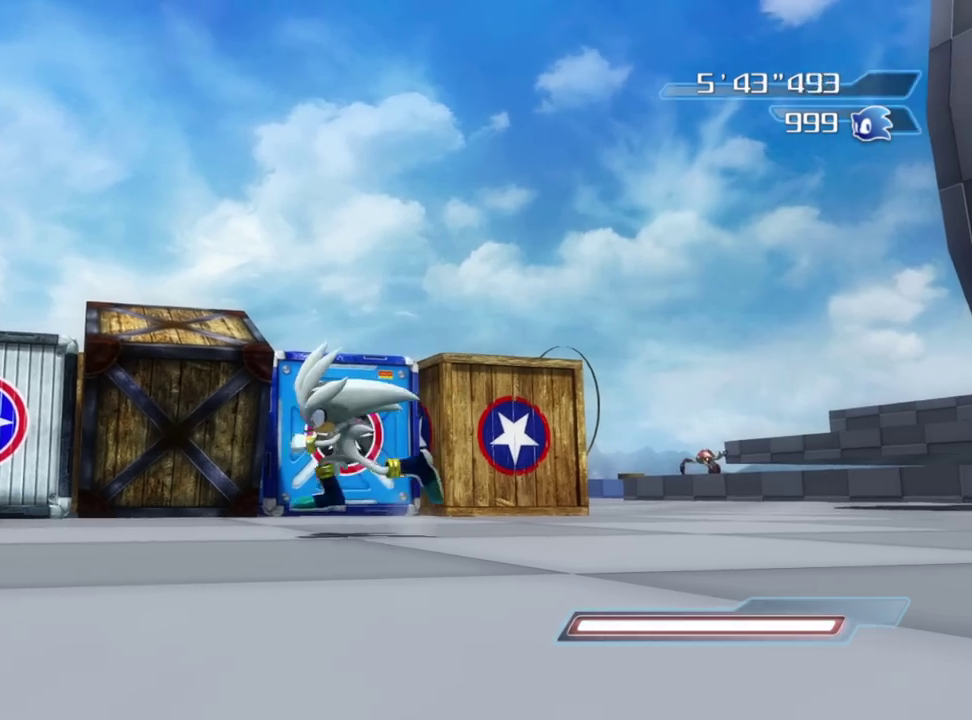
{"dt_ms": 400, "buttons": [], "right_stick": "left", "events": [[283, "right_stick", "left"]]}
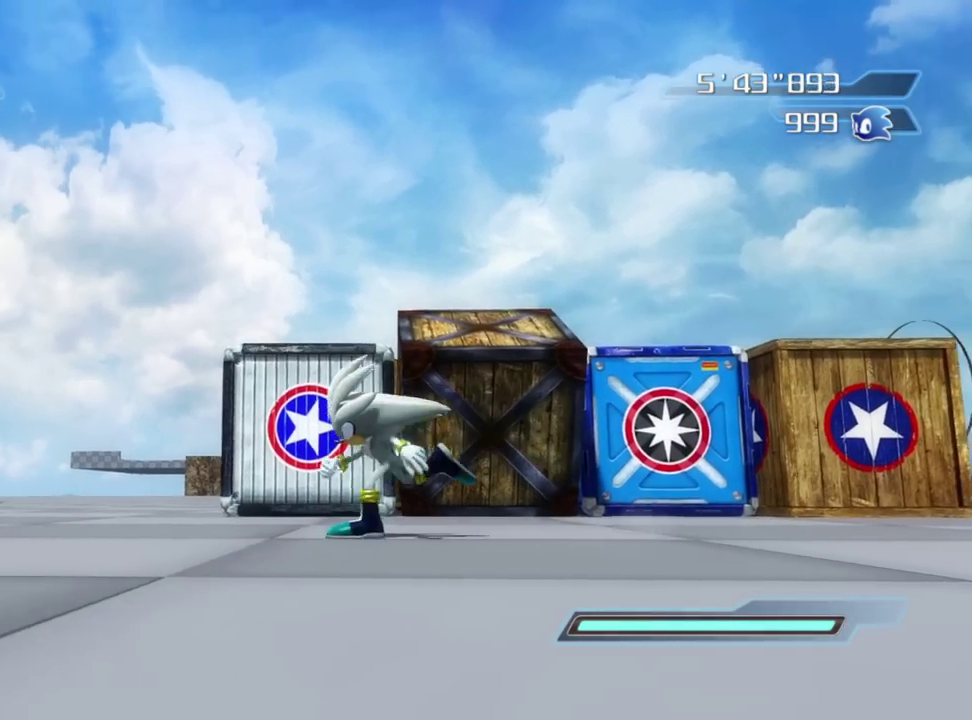
{"dt_ms": 400, "buttons": [], "right_stick": "center", "events": [[33, "right_stick", "down-left"], [333, "right_stick", "left"], [383, "right_stick", "center"]]}
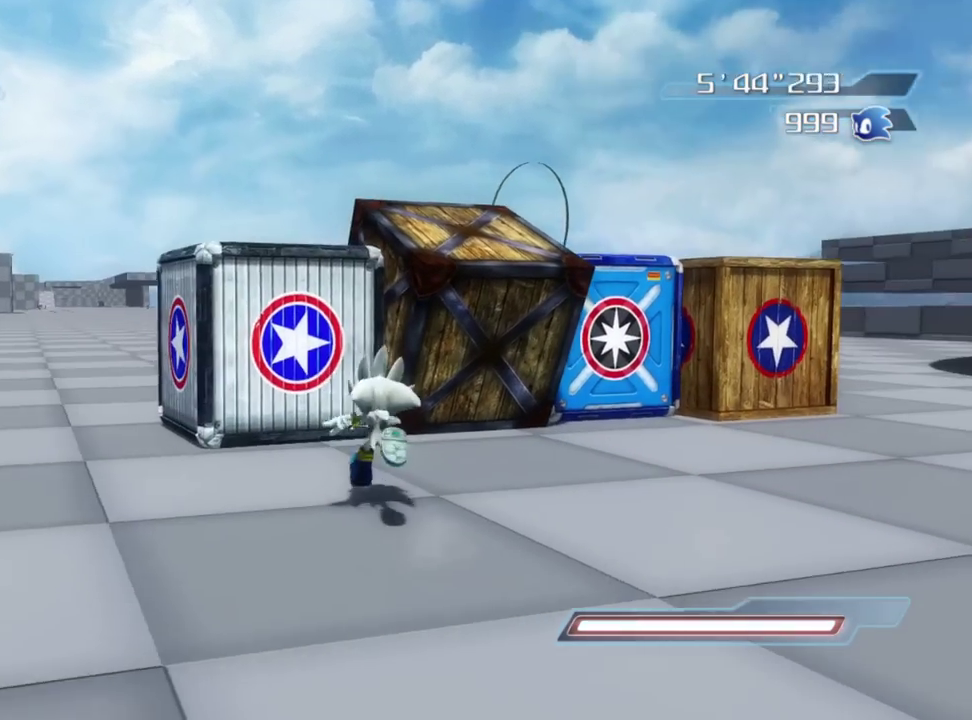
{"dt_ms": 600, "buttons": [], "right_stick": "center", "events": []}
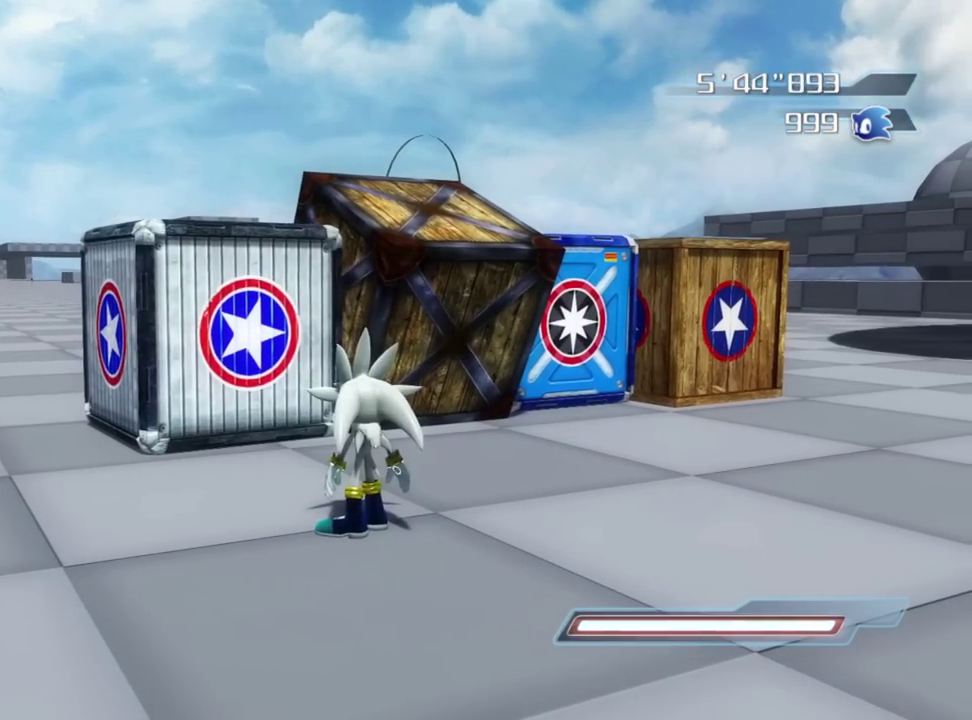
{"dt_ms": 700, "buttons": [], "right_stick": "left", "events": [[567, "right_stick", "left"]]}
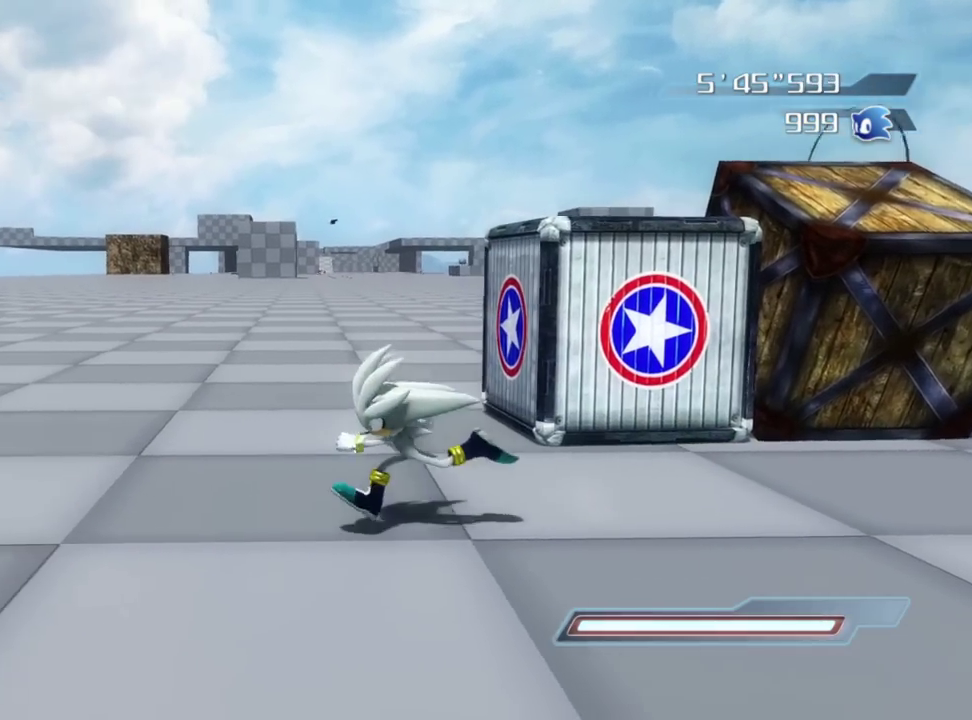
{"dt_ms": 300, "buttons": [], "right_stick": "left", "events": []}
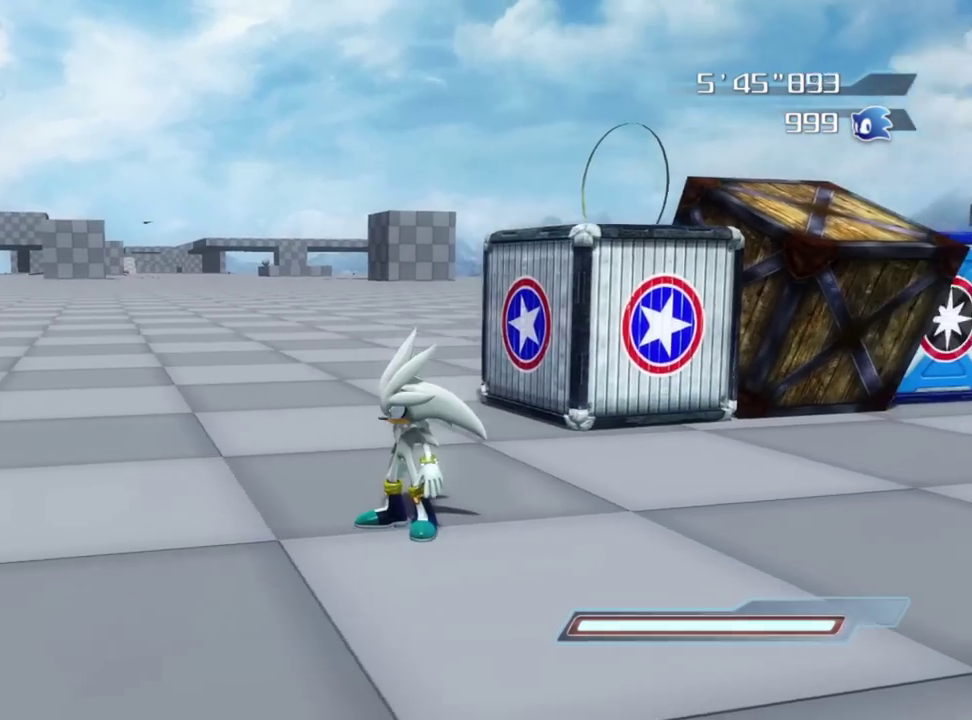
{"dt_ms": 500, "buttons": [], "right_stick": "left", "events": [[250, "right_stick", "center"], [450, "right_stick", "left"]]}
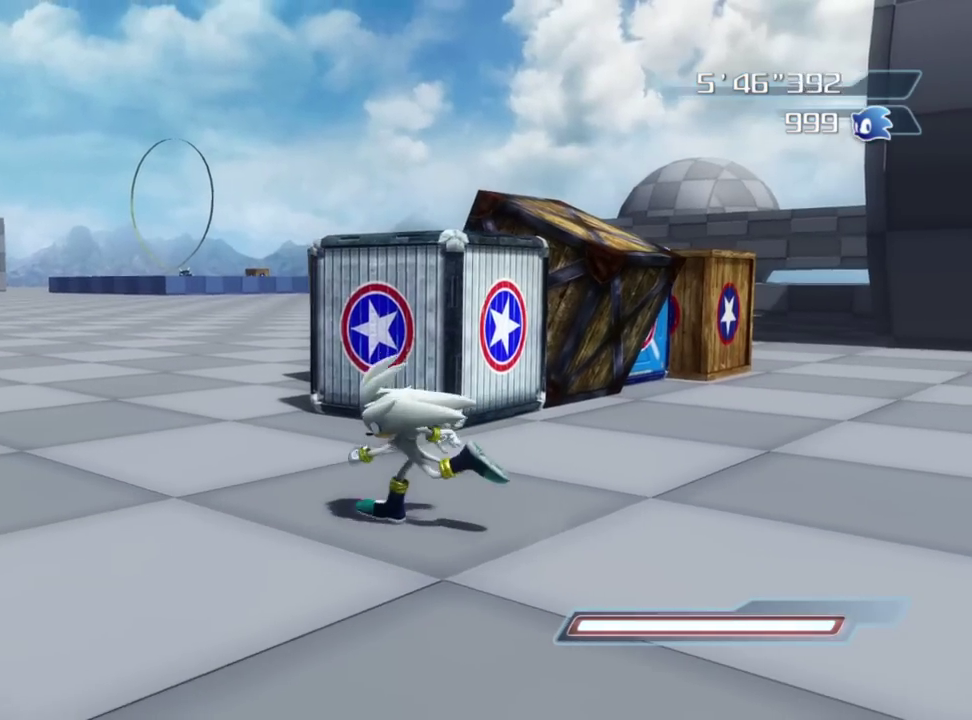
{"dt_ms": 500, "buttons": [], "right_stick": "center", "events": [[133, "right_stick", "center"]]}